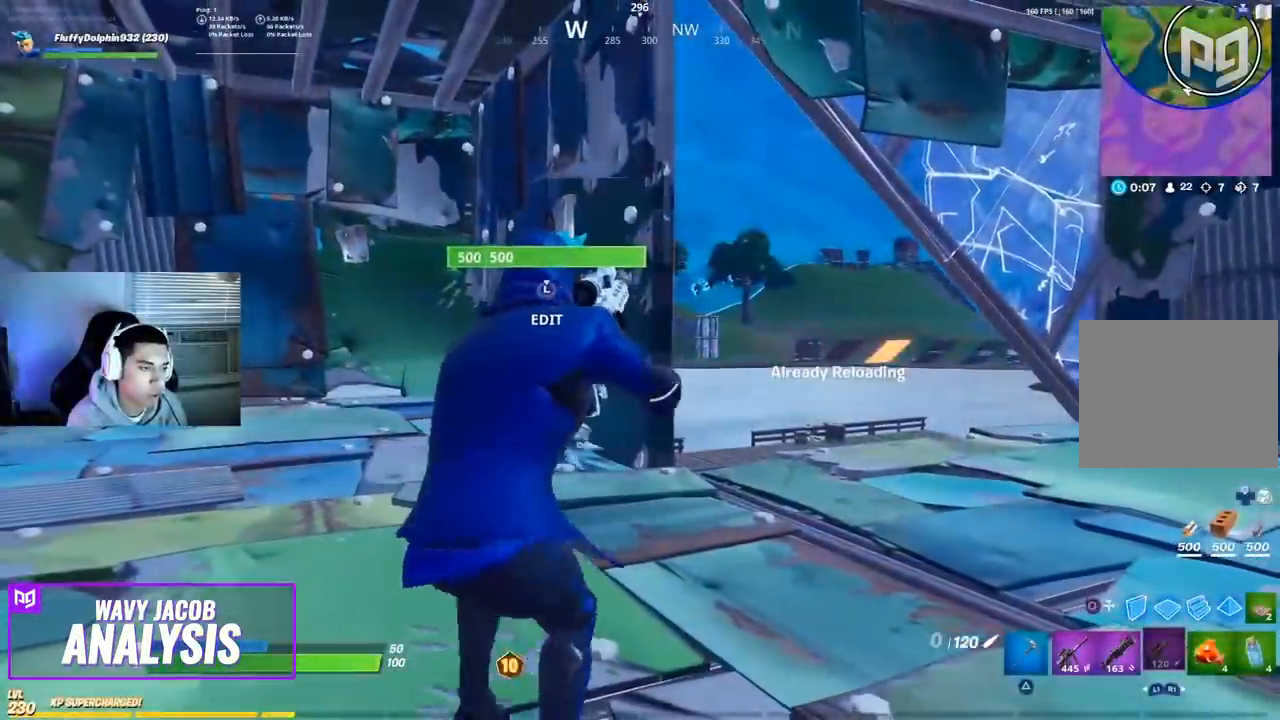
Gameplay with a controller (PlayStation layout); each line is a JSON object with the inputs held at the frame after it. "events" lists button and stick changes between this image and that frame as [ms after this image, input, new state], when the widget could be followed in between.
{"buttons": [], "left_stick": "down-right", "right_stick": "center", "events": []}
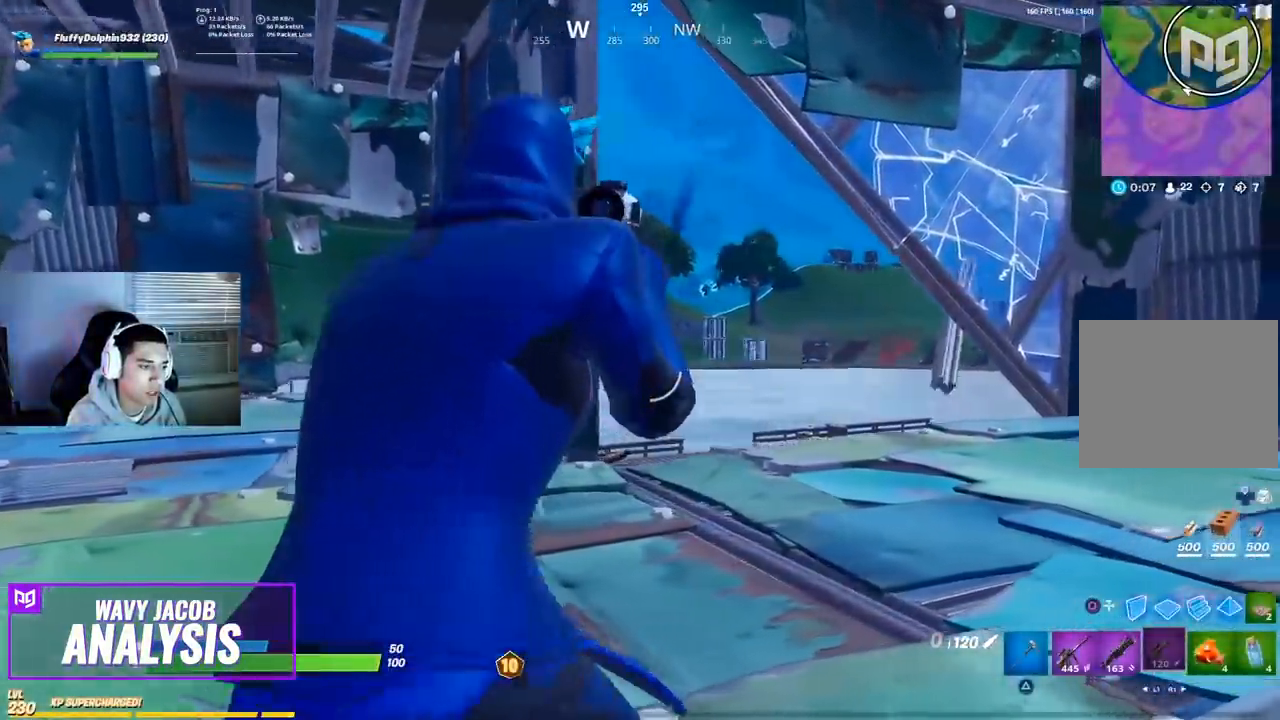
{"buttons": ["L1", "L2"], "left_stick": "up", "right_stick": "right", "events": [[33, "left_stick", "right"], [67, "right_stick", "right"], [183, "L2", "down"], [250, "right_stick", "center"], [300, "L1", "down"], [317, "left_stick", "center"], [333, "right_stick", "up-right"], [400, "left_stick", "up-left"], [417, "right_stick", "center"], [467, "left_stick", "up"], [500, "right_stick", "right"]]}
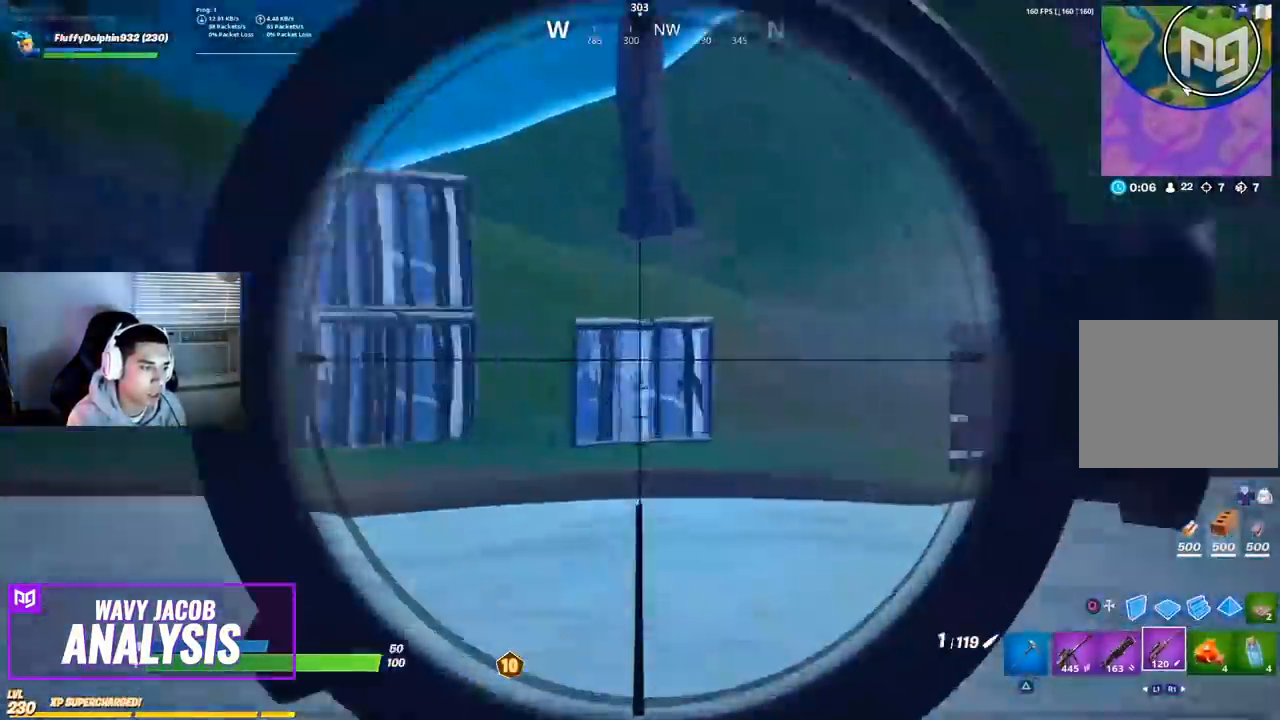
{"buttons": ["L2"], "left_stick": "down-left", "right_stick": "center", "events": [[17, "L1", "up"], [67, "left_stick", "center"], [200, "left_stick", "right"], [350, "left_stick", "center"], [433, "right_stick", "center"], [450, "left_stick", "down-left"]]}
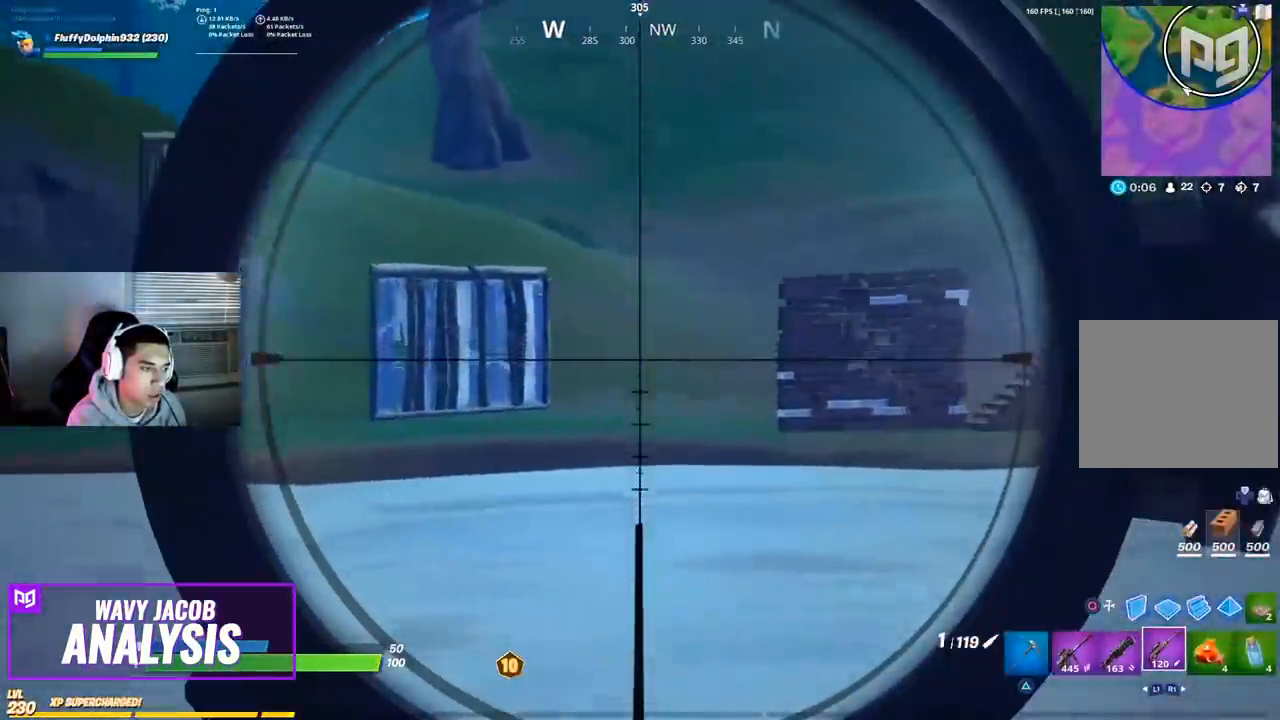
{"buttons": ["SQUARE"], "left_stick": "down-left", "right_stick": "center", "events": [[17, "R2", "down"], [50, "L2", "up"], [67, "R2", "up"], [100, "SQUARE", "down"], [167, "SQUARE", "up"], [217, "SQUARE", "down"], [283, "SQUARE", "up"], [283, "left_stick", "center"], [350, "SQUARE", "down"], [350, "left_stick", "up-right"], [417, "SQUARE", "up"], [450, "left_stick", "center"], [467, "SQUARE", "down"], [500, "left_stick", "down-left"]]}
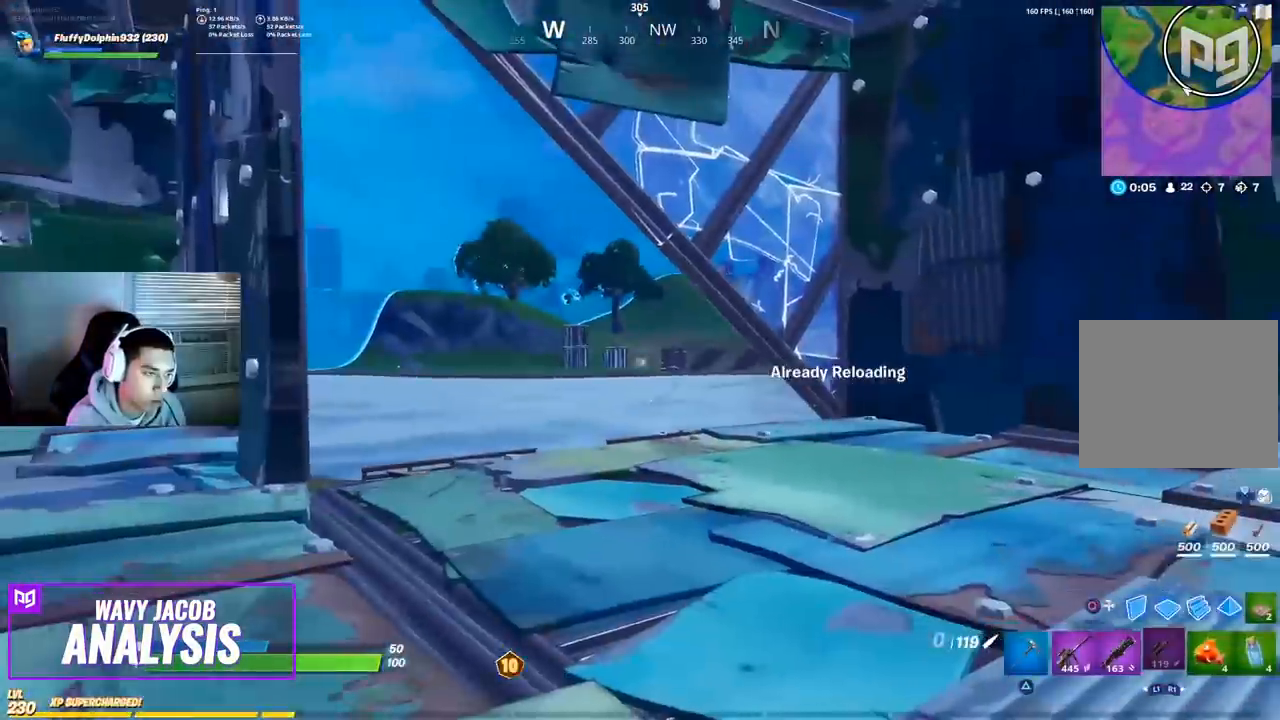
{"buttons": [], "left_stick": "left", "right_stick": "right", "events": [[67, "SQUARE", "up"], [117, "SQUARE", "down"], [117, "left_stick", "down-right"], [217, "SQUARE", "up"], [233, "left_stick", "up-right"], [317, "left_stick", "up"], [467, "left_stick", "left"], [500, "right_stick", "right"]]}
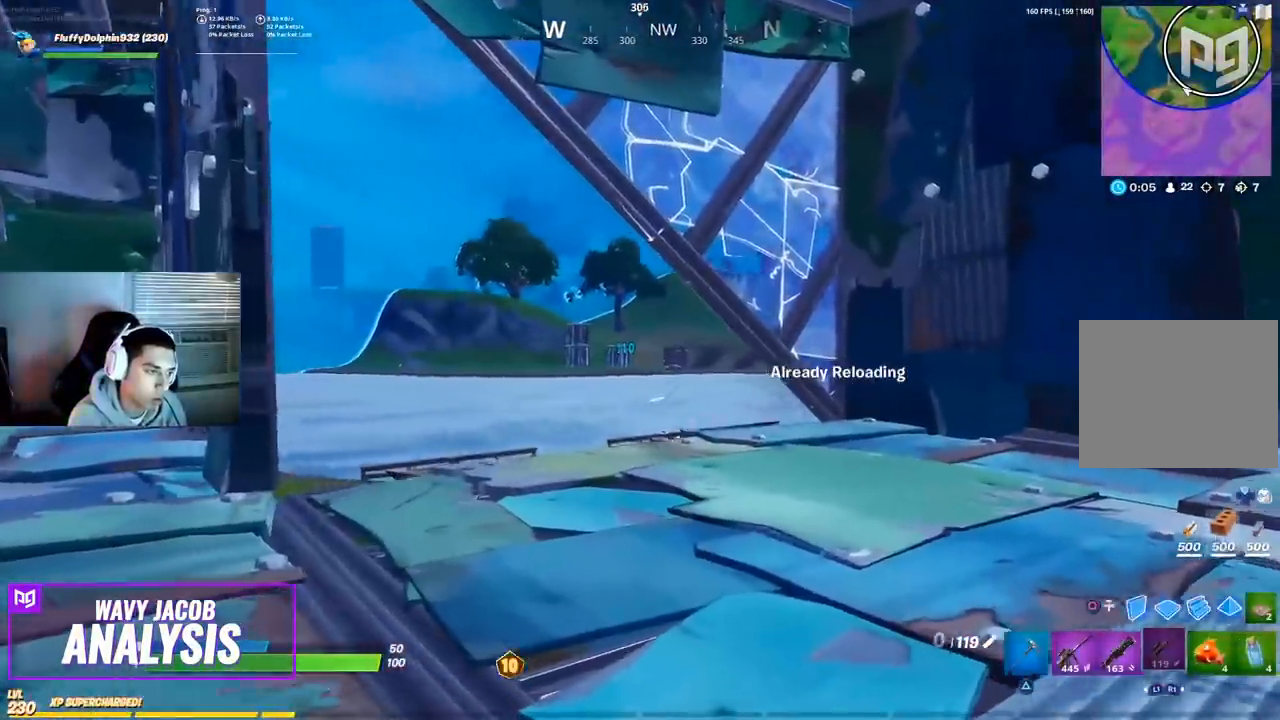
{"buttons": [], "left_stick": "down-left", "right_stick": "center", "events": [[83, "right_stick", "center"], [167, "left_stick", "down-left"]]}
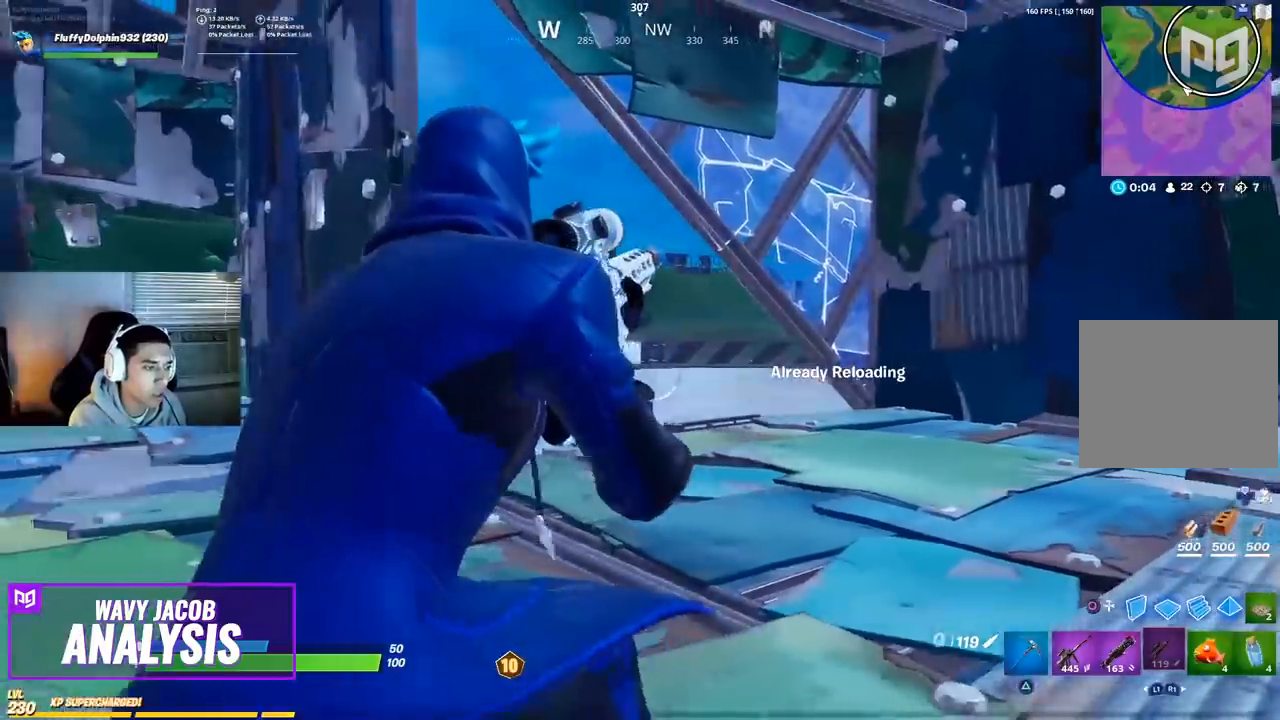
{"buttons": [], "left_stick": "right", "right_stick": "center", "events": [[250, "left_stick", "down-right"], [333, "left_stick", "right"]]}
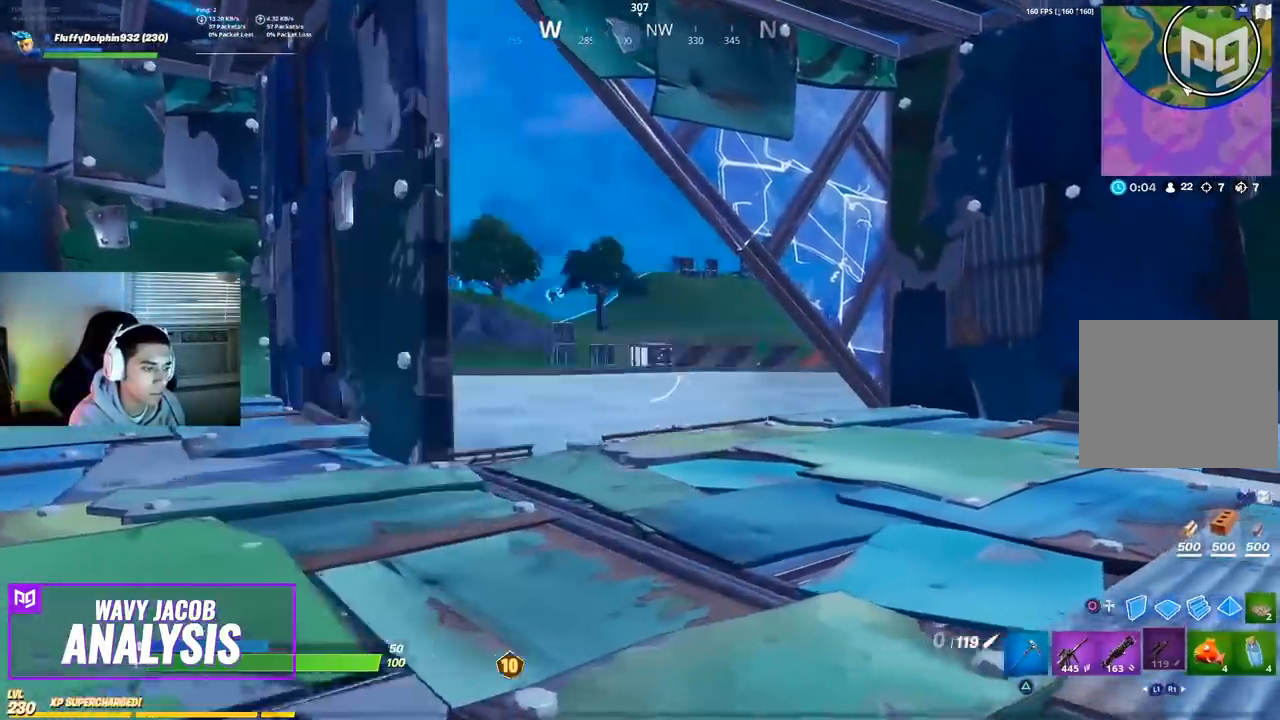
{"buttons": [], "left_stick": "down-left", "right_stick": "center", "events": [[233, "left_stick", "up"], [400, "left_stick", "left"], [467, "left_stick", "down-left"]]}
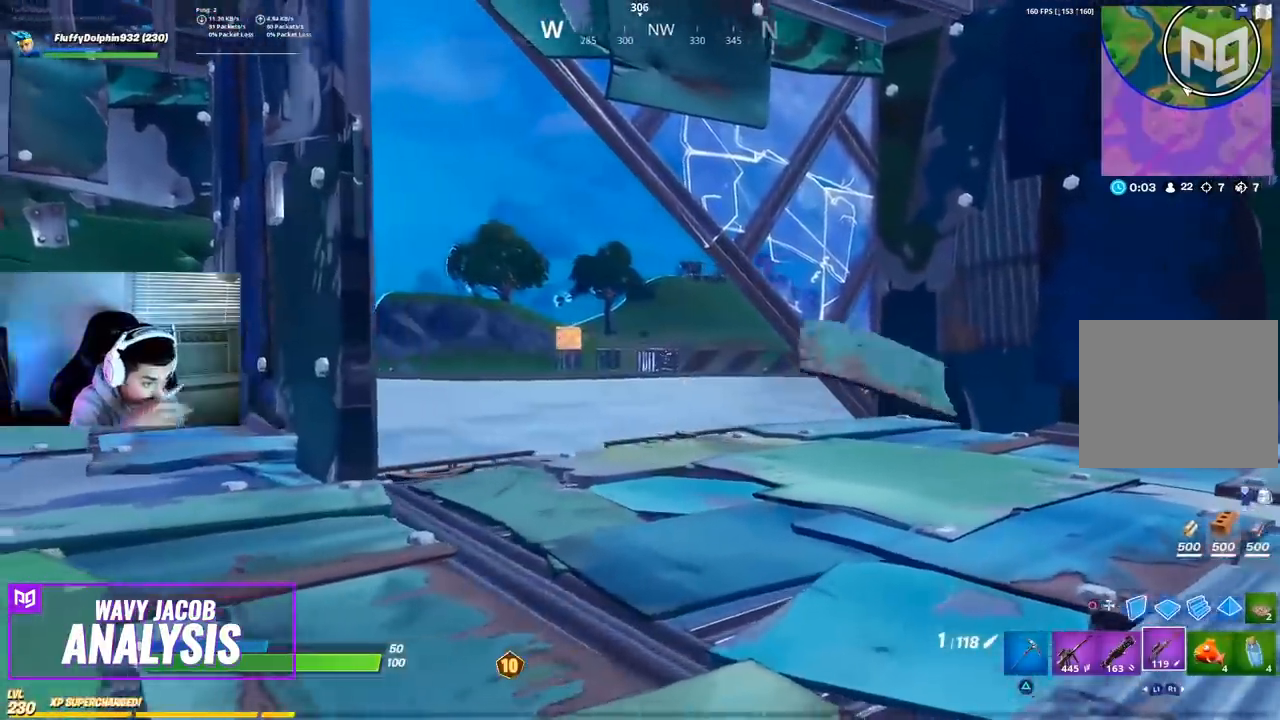
{"buttons": [], "left_stick": "up-right", "right_stick": "center", "events": [[133, "left_stick", "down-right"], [267, "left_stick", "right"], [367, "left_stick", "up-right"]]}
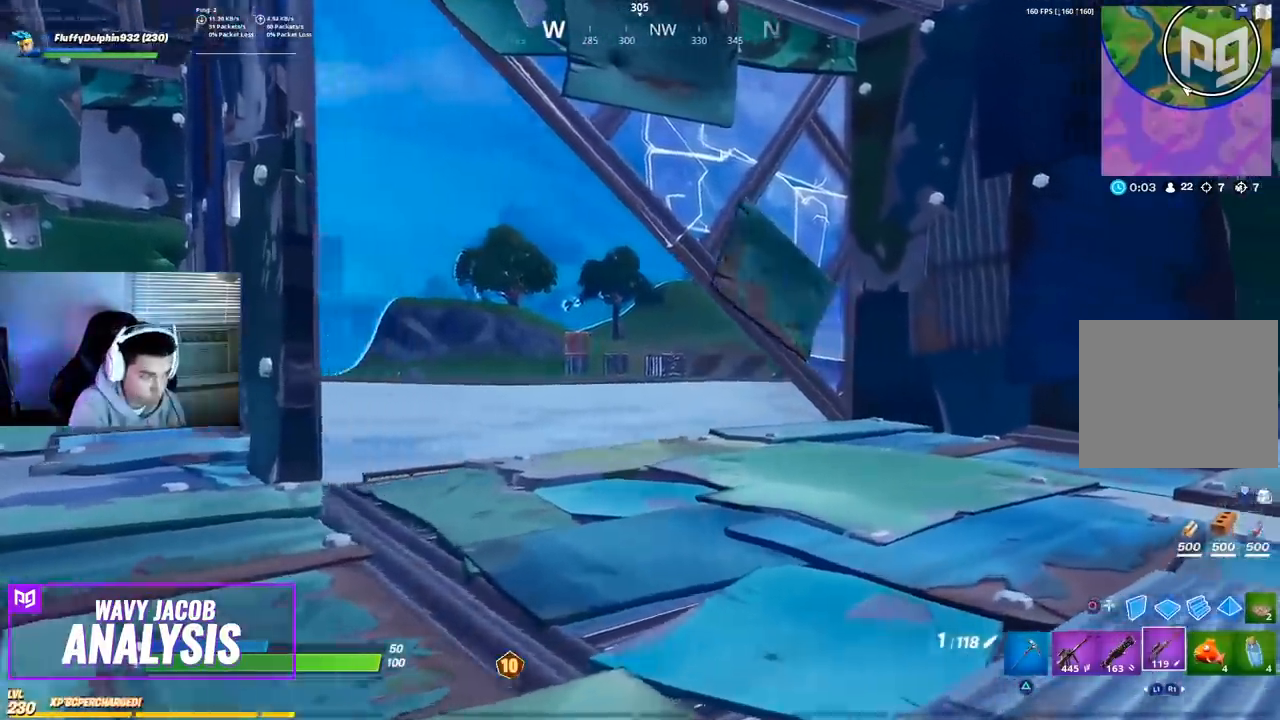
{"buttons": ["L2"], "left_stick": "down-left", "right_stick": "right", "events": [[33, "L2", "down"], [50, "left_stick", "up"], [167, "L1", "down"], [200, "left_stick", "up-left"], [217, "L1", "up"], [317, "L1", "down"], [317, "left_stick", "left"], [367, "L1", "up"], [433, "left_stick", "down-left"], [467, "right_stick", "right"]]}
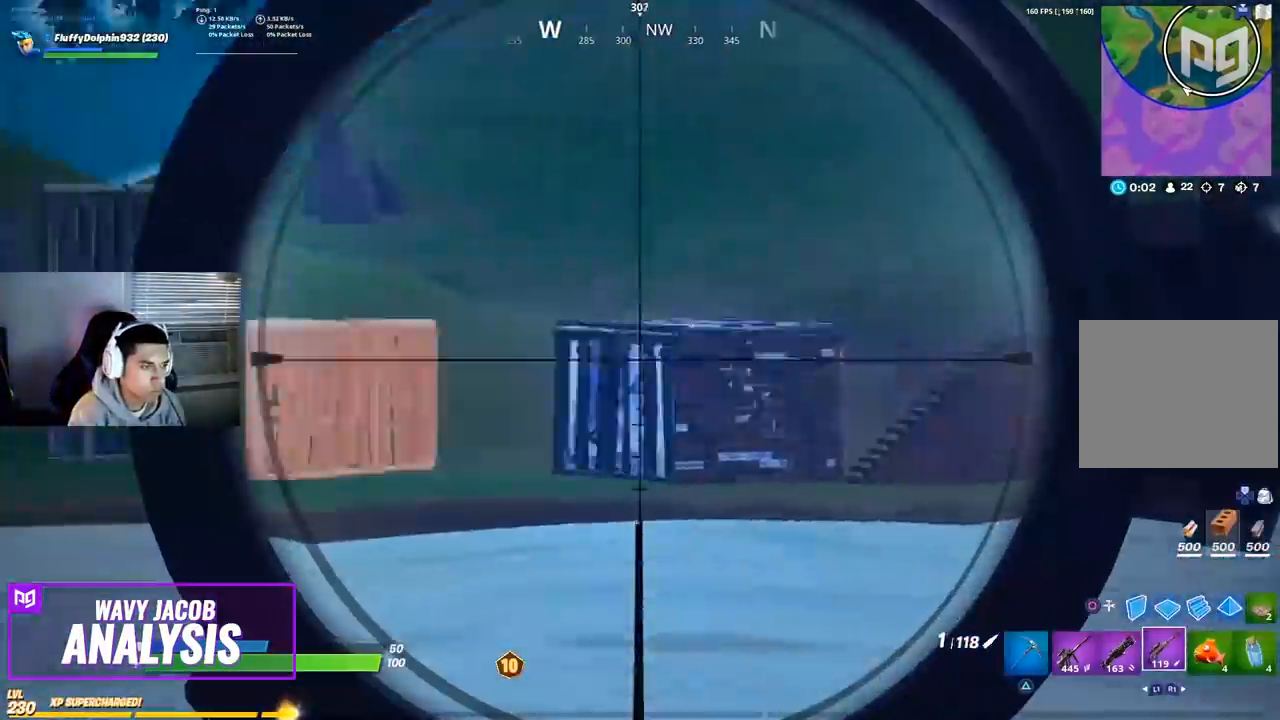
{"buttons": ["L2"], "left_stick": "left", "right_stick": "right", "events": [[433, "left_stick", "left"], [433, "right_stick", "center"], [500, "right_stick", "right"]]}
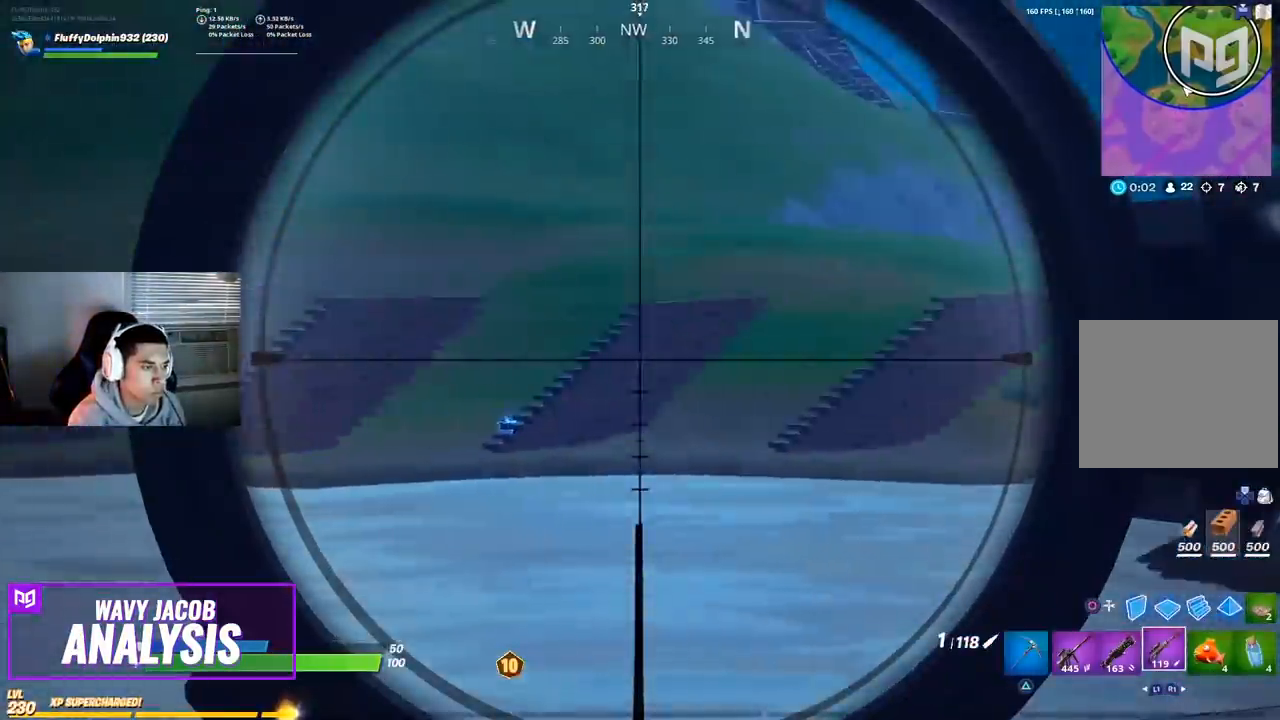
{"buttons": [], "left_stick": "left", "right_stick": "center", "events": [[167, "L2", "up"], [233, "right_stick", "center"]]}
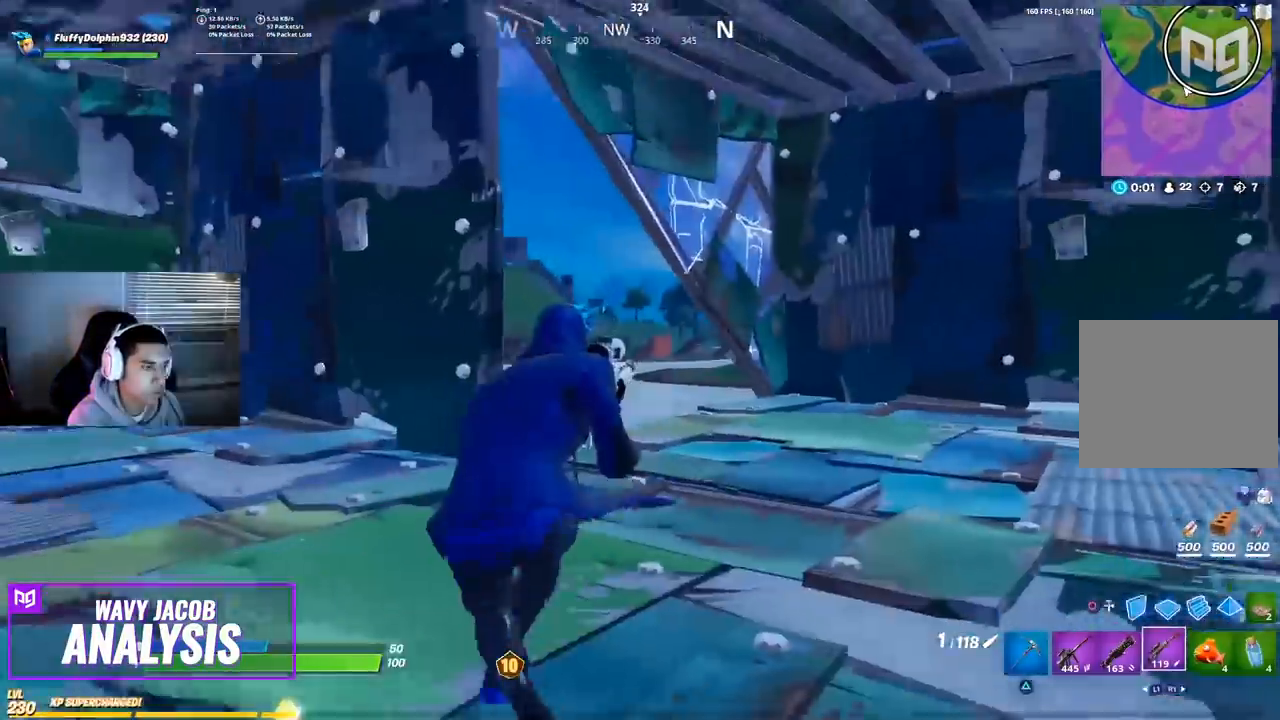
{"buttons": [], "left_stick": "up-left", "right_stick": "right", "events": [[217, "right_stick", "right"], [400, "right_stick", "center"], [467, "left_stick", "up-left"], [500, "right_stick", "right"]]}
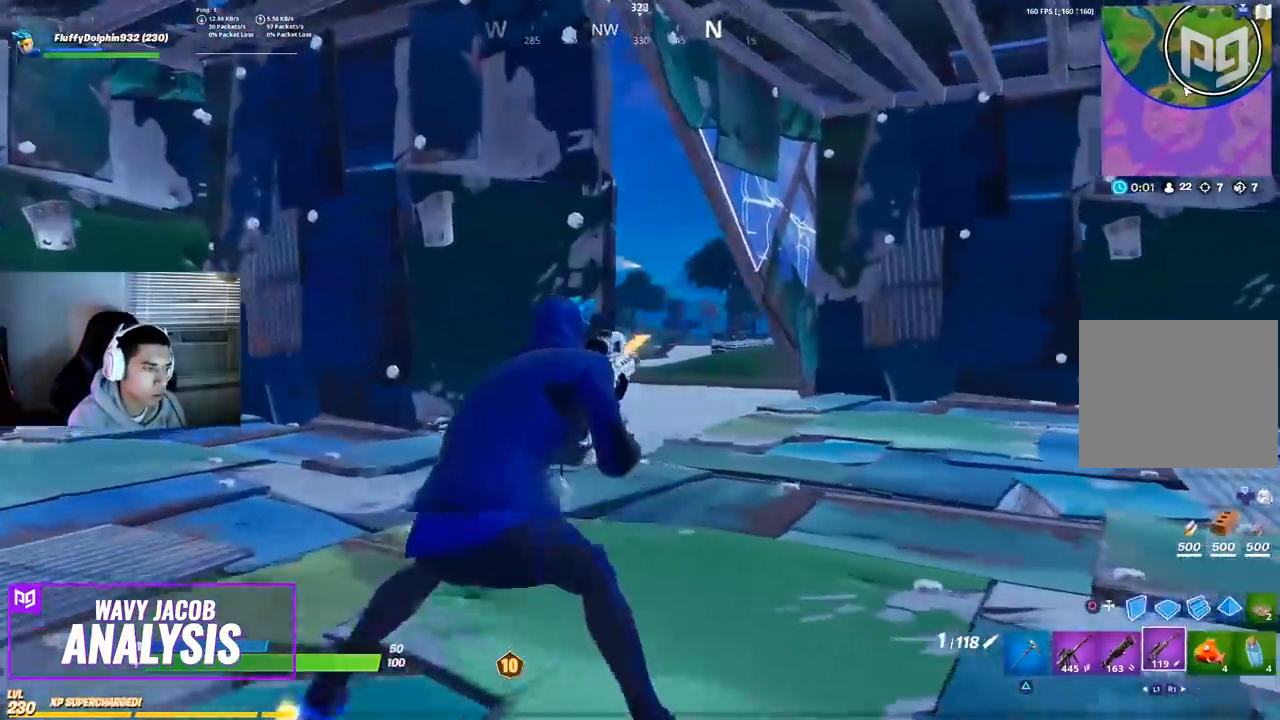
{"buttons": ["L2"], "left_stick": "down-right", "right_stick": "center", "events": [[117, "right_stick", "center"], [283, "L2", "down"], [283, "left_stick", "up-right"], [317, "right_stick", "up-left"], [433, "left_stick", "down-right"], [483, "right_stick", "center"]]}
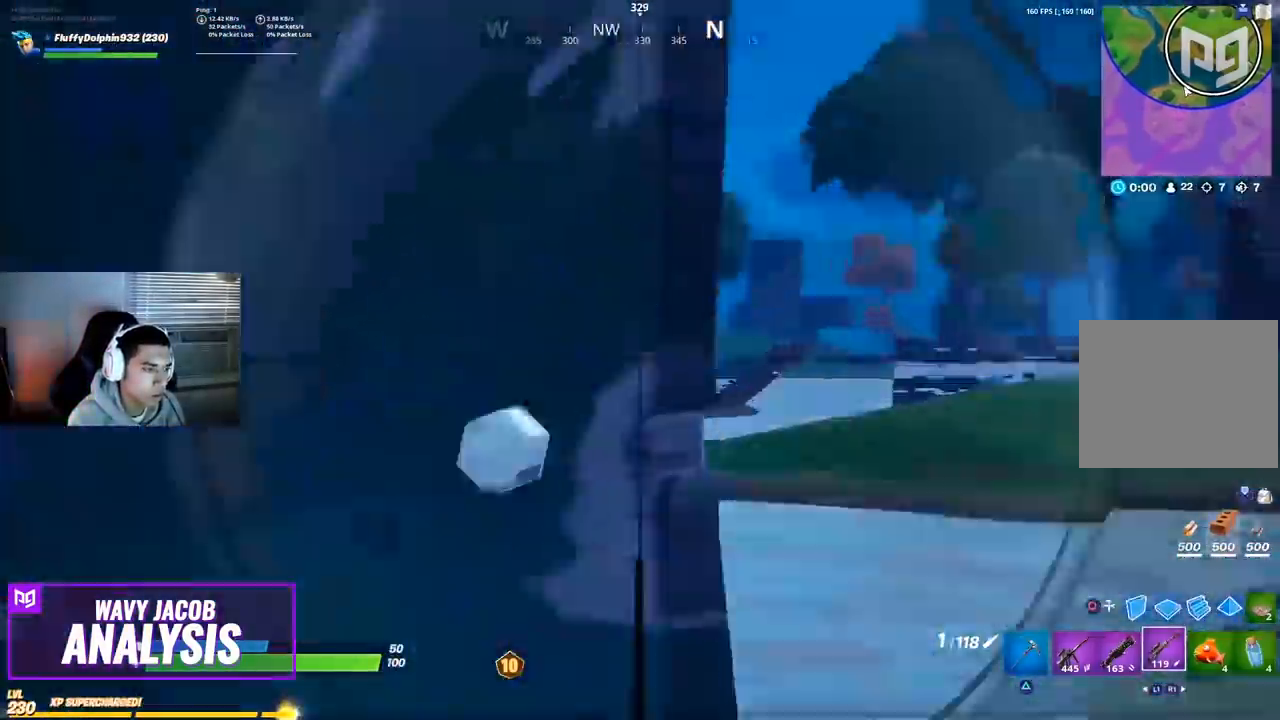
{"buttons": ["L2"], "left_stick": "down-left", "right_stick": "right", "events": [[67, "right_stick", "down-right"], [200, "right_stick", "center"], [367, "right_stick", "right"], [433, "left_stick", "down-left"]]}
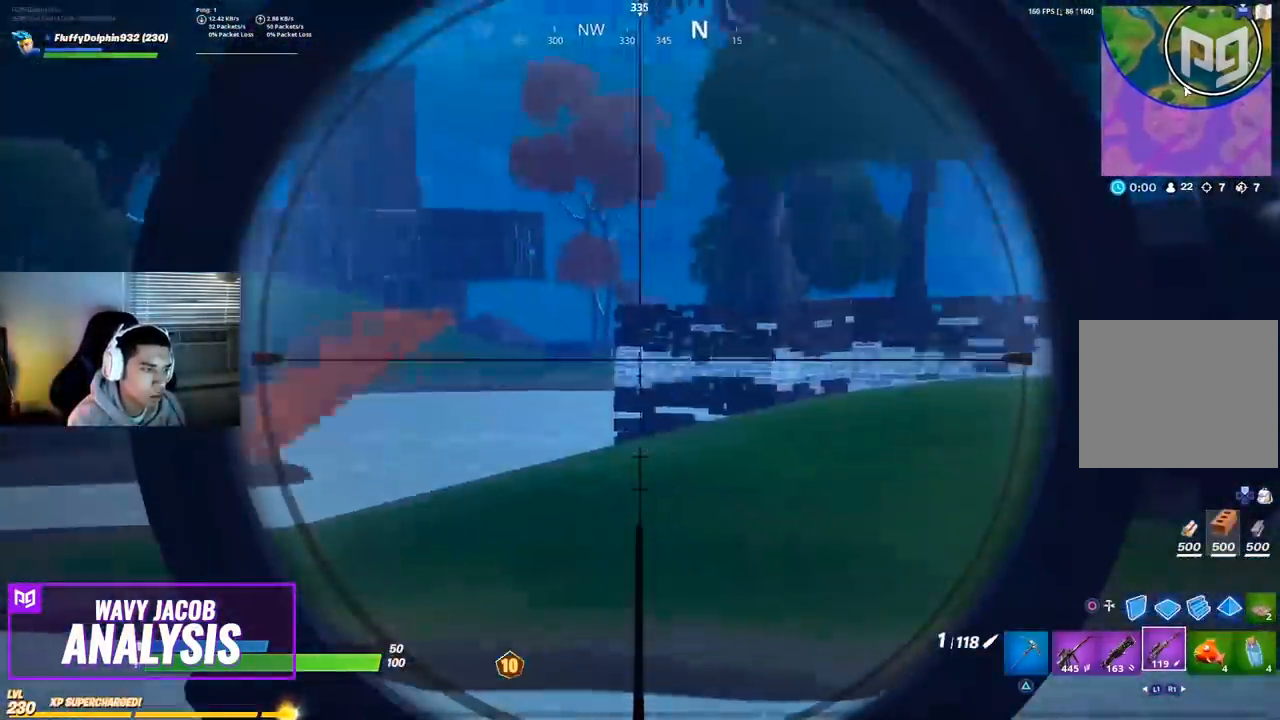
{"buttons": ["L2"], "left_stick": "down-right", "right_stick": "left", "events": [[233, "right_stick", "center"], [283, "left_stick", "down-right"], [367, "right_stick", "left"]]}
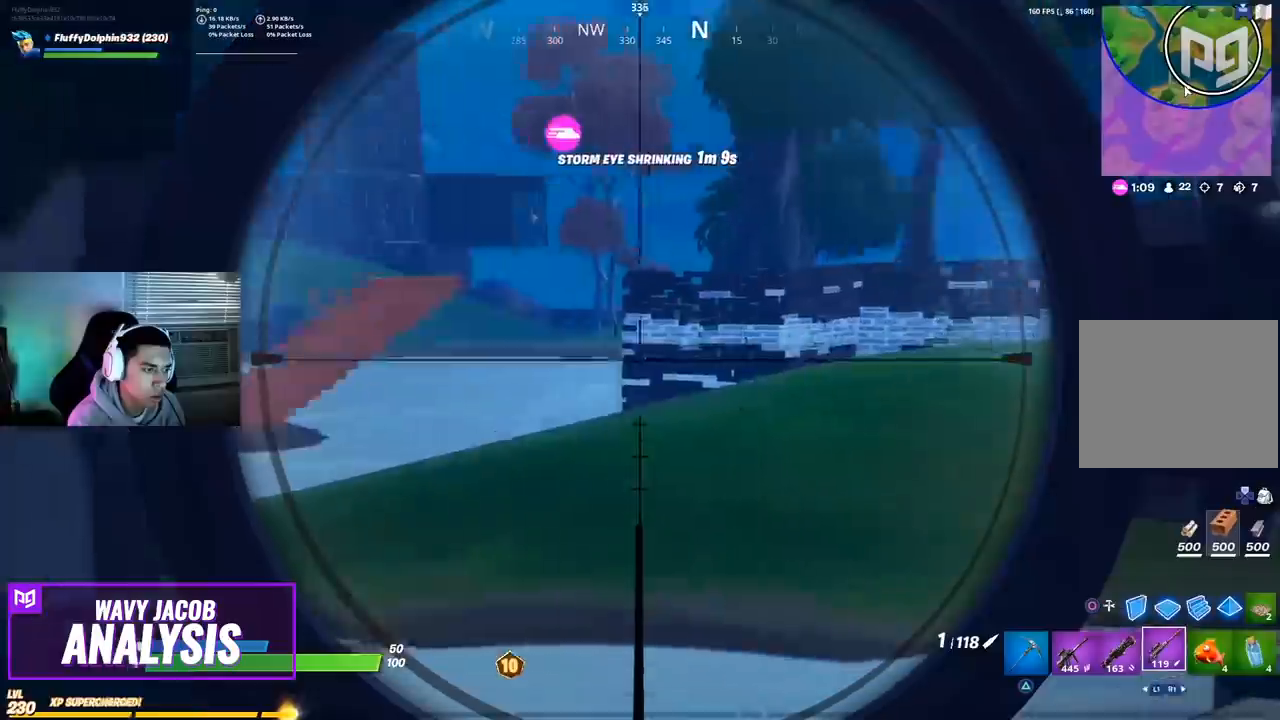
{"buttons": [], "left_stick": "right", "right_stick": "center", "events": [[17, "left_stick", "right"], [67, "right_stick", "center"], [200, "right_stick", "left"], [233, "L2", "up"], [483, "right_stick", "center"]]}
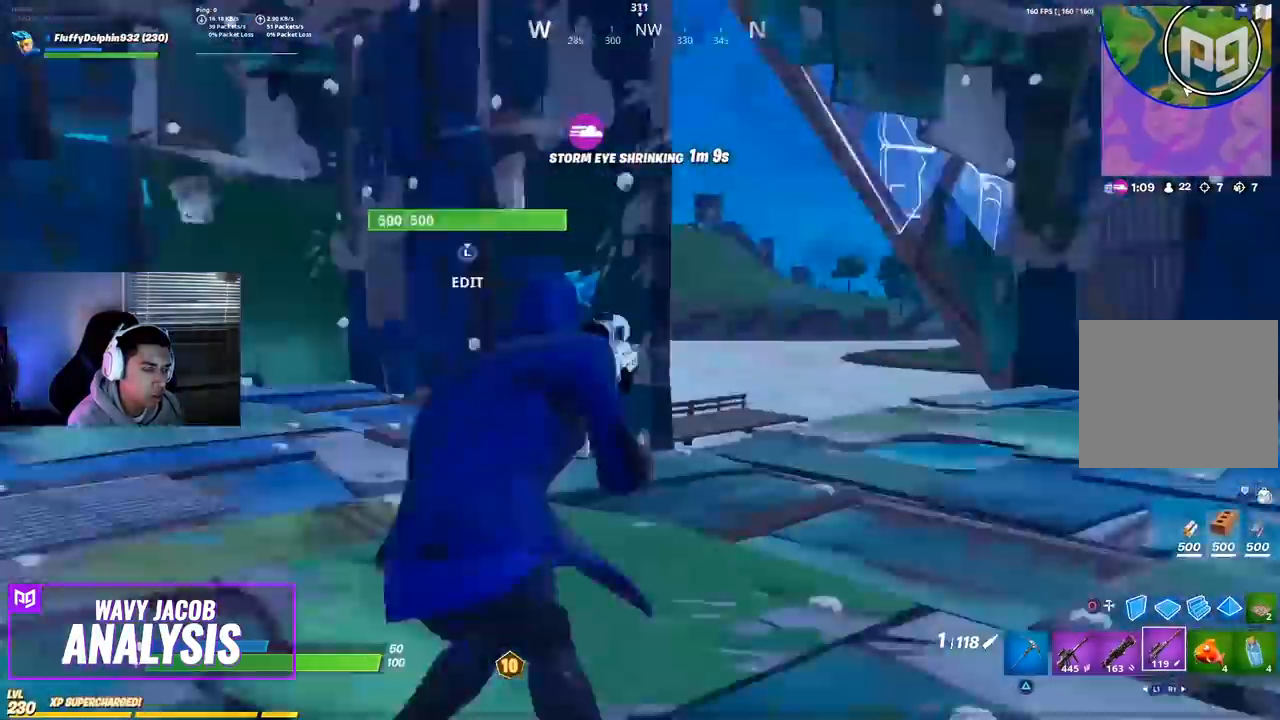
{"buttons": [], "left_stick": "up", "right_stick": "center", "events": [[67, "right_stick", "left"], [100, "left_stick", "down-right"], [217, "right_stick", "center"], [433, "left_stick", "up-right"], [483, "left_stick", "up"]]}
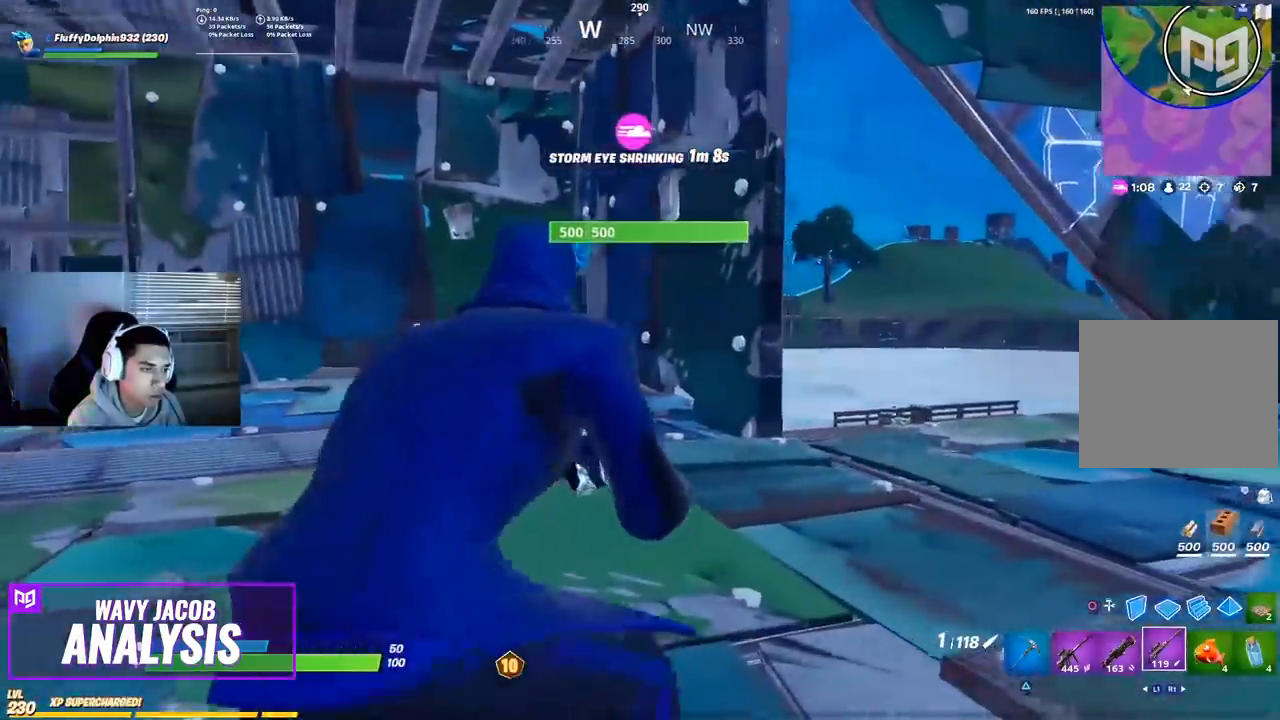
{"buttons": [], "left_stick": "left", "right_stick": "right", "events": [[317, "left_stick", "left"], [433, "right_stick", "right"]]}
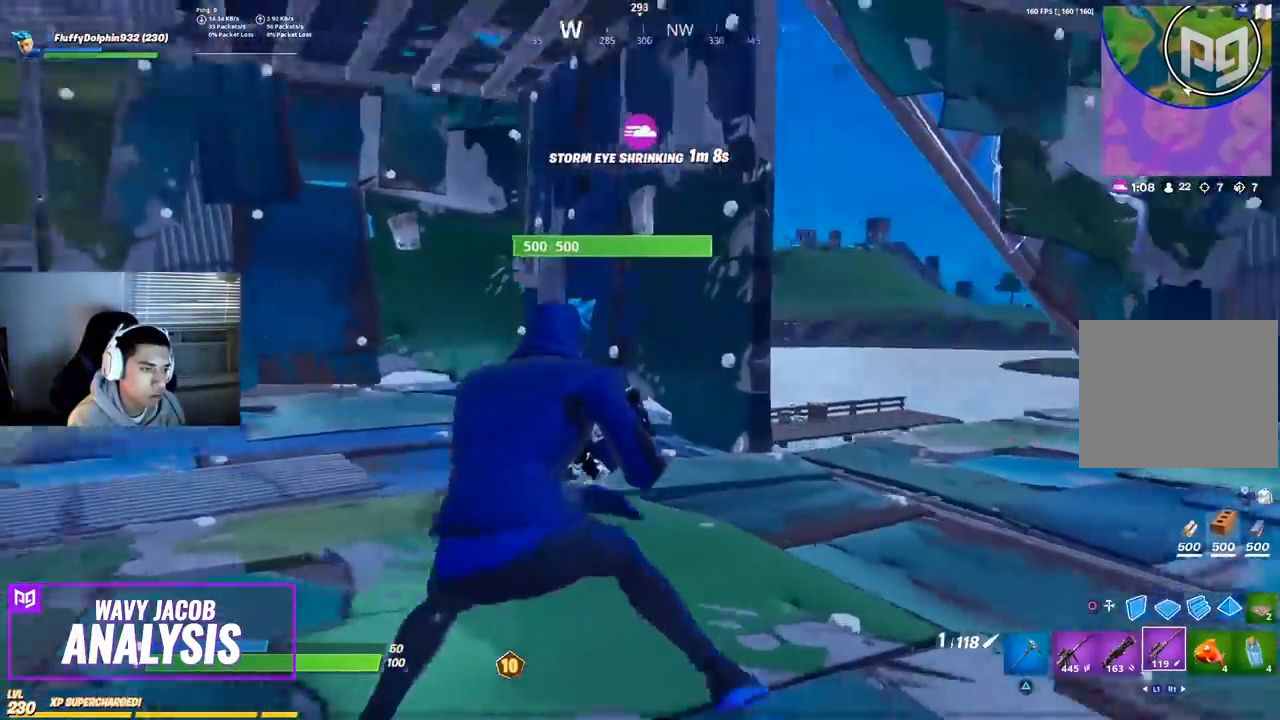
{"buttons": [], "left_stick": "down-left", "right_stick": "right", "events": [[100, "right_stick", "center"], [417, "left_stick", "down-left"], [433, "right_stick", "right"]]}
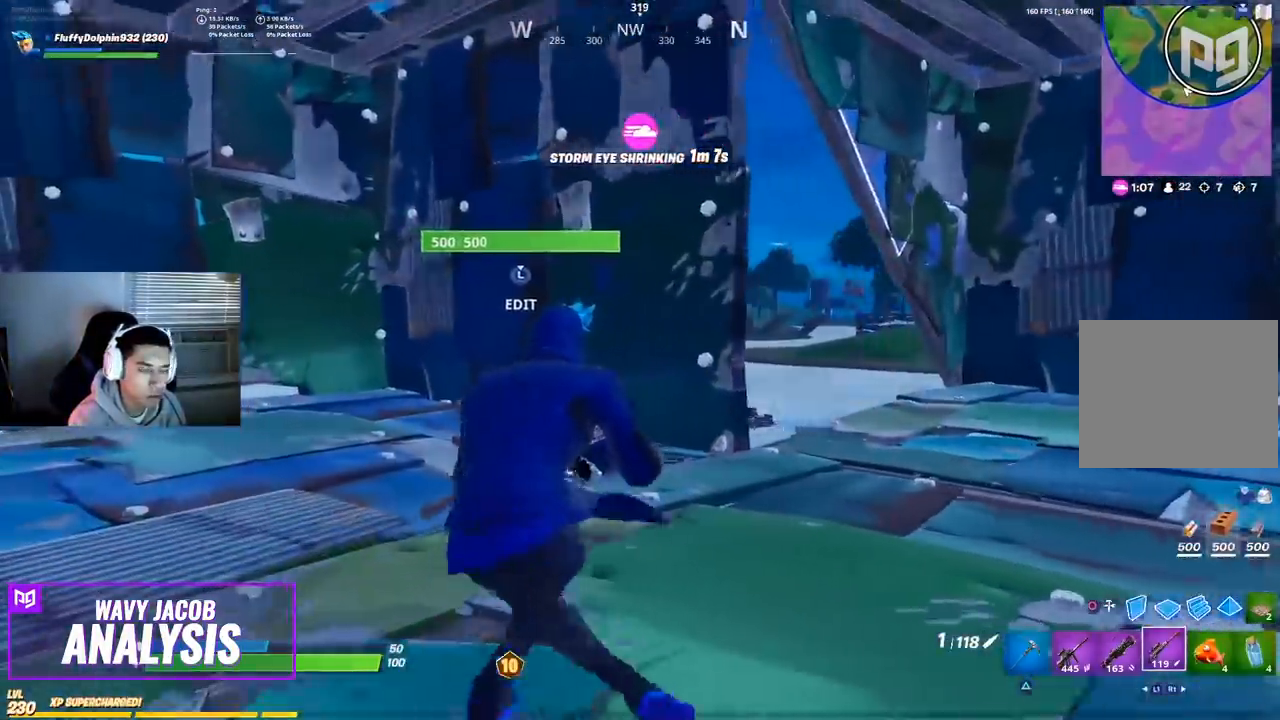
{"buttons": [], "left_stick": "down-right", "right_stick": "center", "events": [[17, "right_stick", "center"], [117, "left_stick", "down"], [250, "left_stick", "down-right"]]}
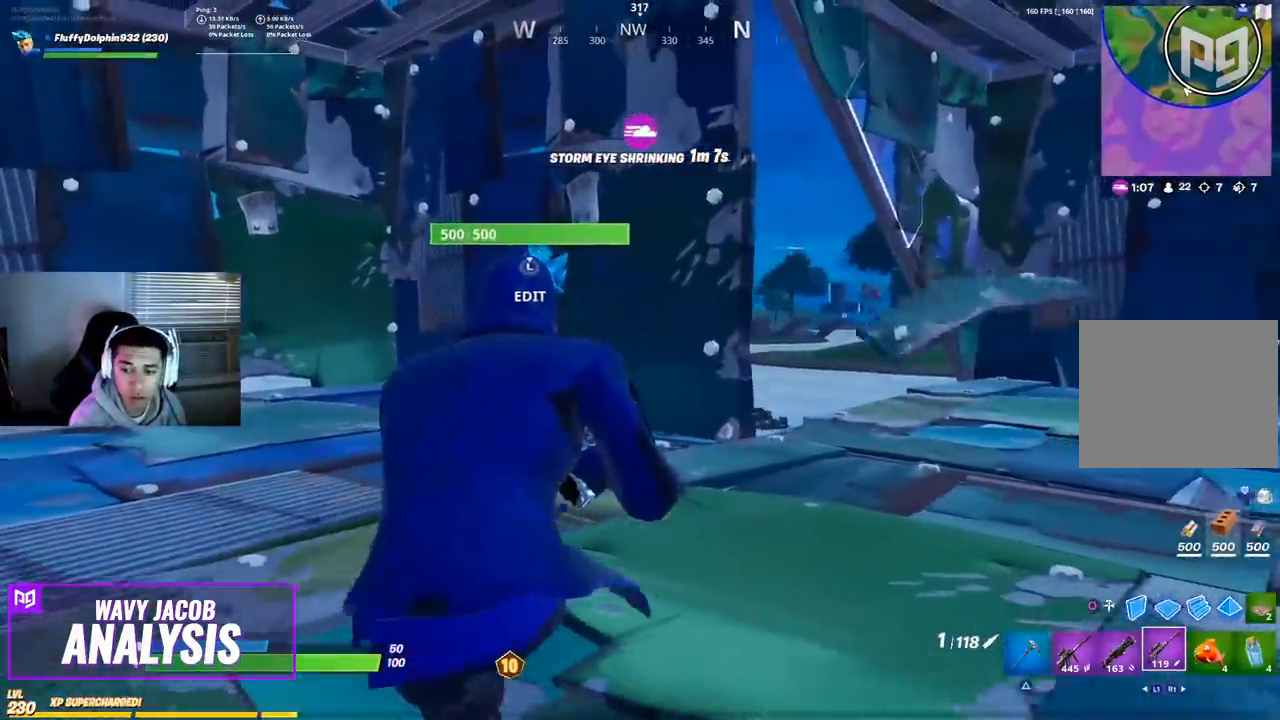
{"buttons": [], "left_stick": "up-left", "right_stick": "center", "events": [[300, "left_stick", "center"], [350, "left_stick", "up-right"], [433, "left_stick", "up-left"]]}
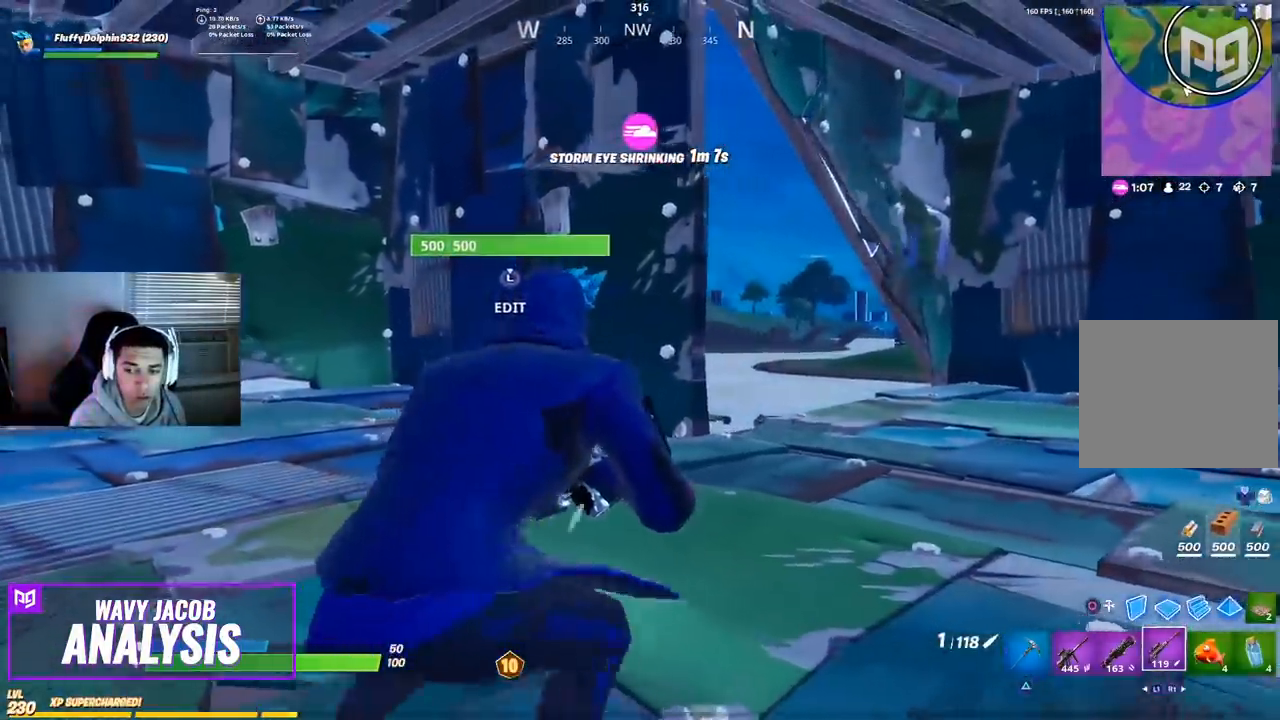
{"buttons": [], "left_stick": "down-right", "right_stick": "center", "events": [[17, "left_stick", "left"], [300, "left_stick", "down-right"]]}
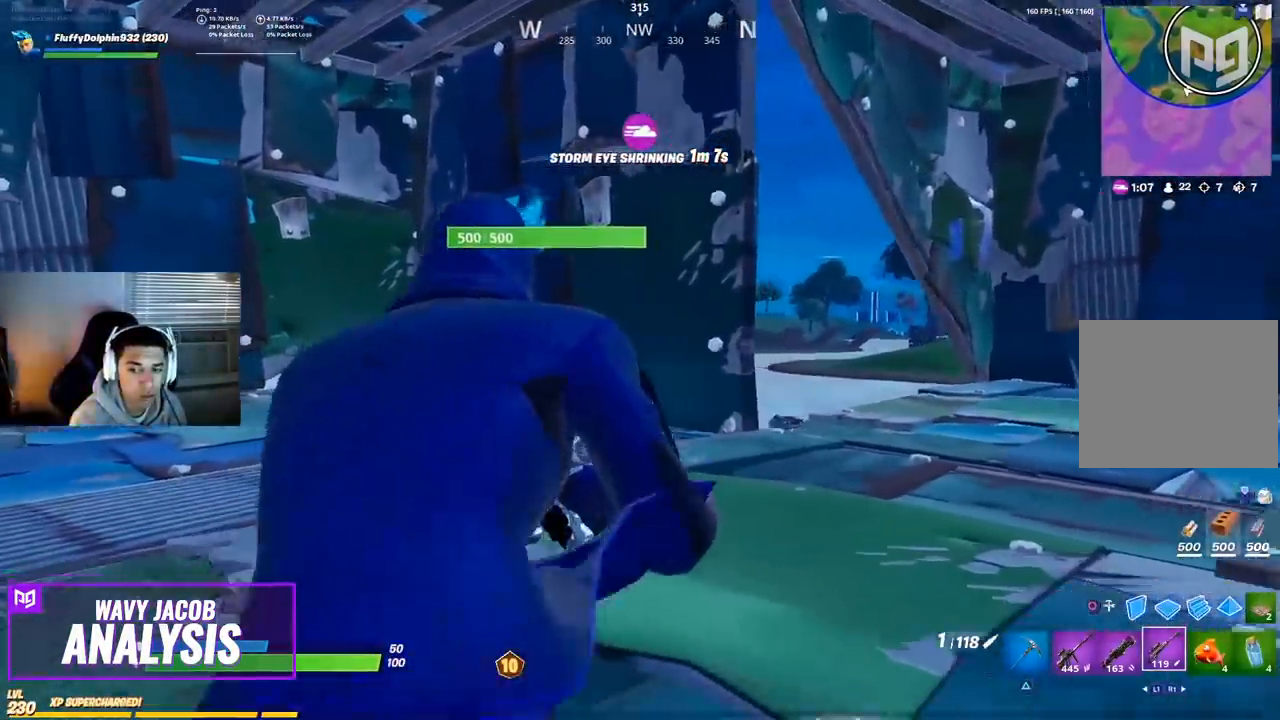
{"buttons": [], "left_stick": "right", "right_stick": "center", "events": [[333, "left_stick", "right"]]}
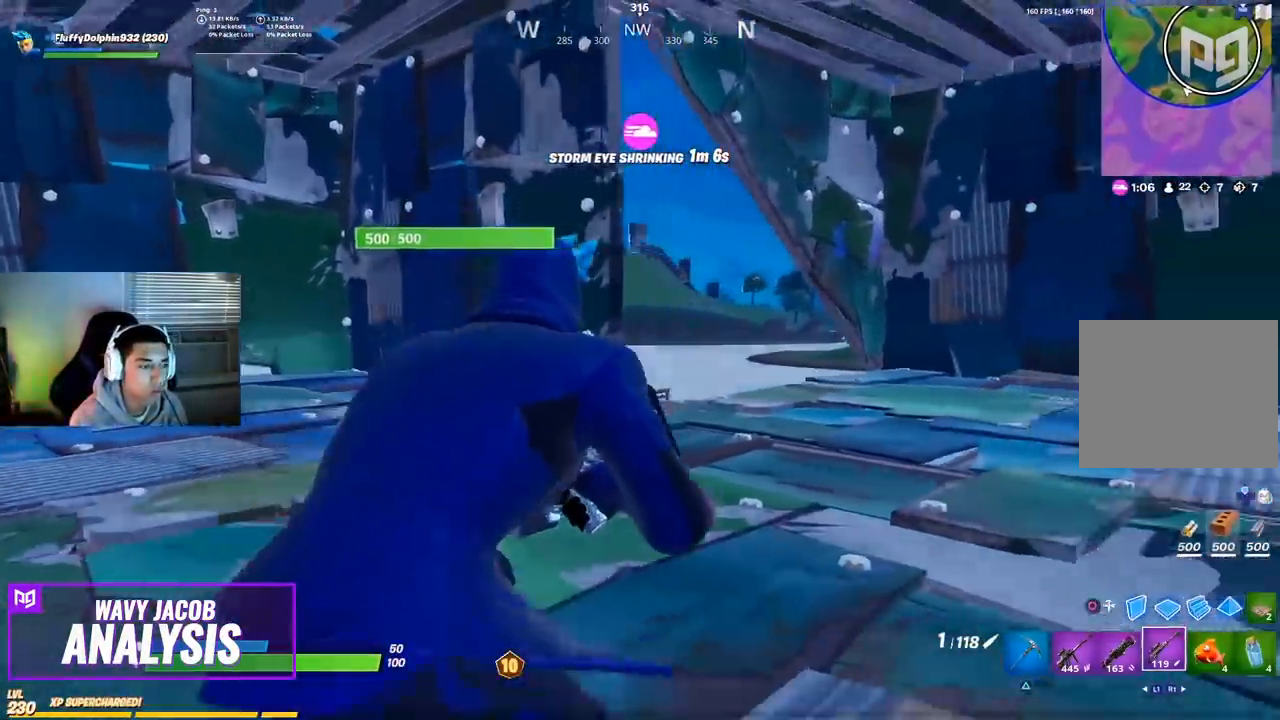
{"buttons": ["L2"], "left_stick": "down-right", "right_stick": "up-left"}